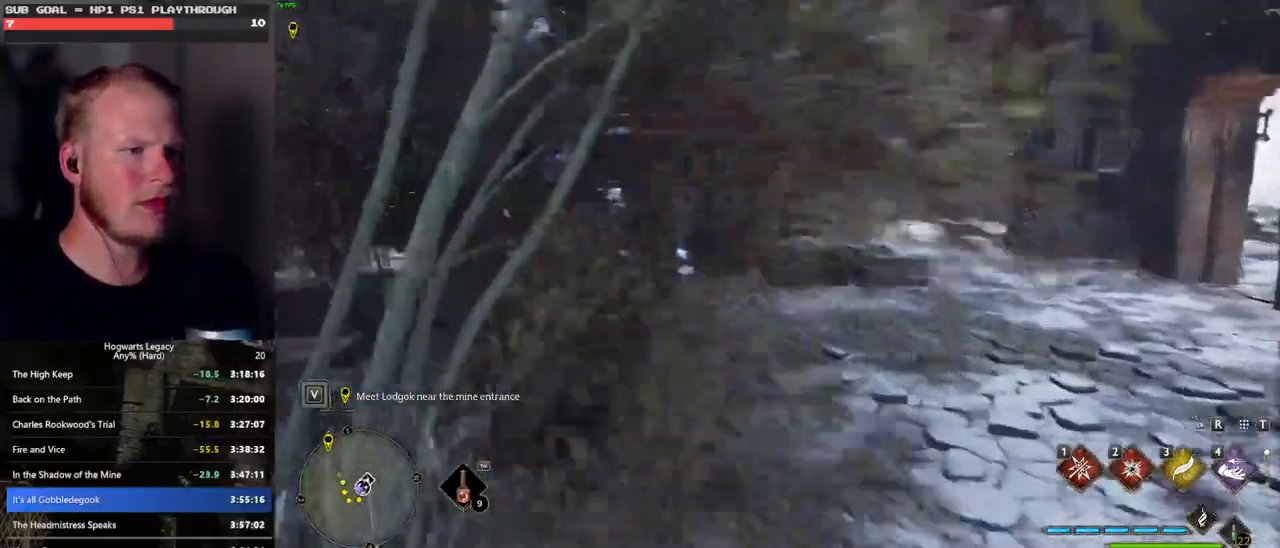
Gameplay with keyboard and mouse; each line is a JSON object with the keys and mouse buttons held at the frame after it. "events" lists presses ("down") and releases ("up") of ".", "/", "0", "1", "2", "3", "4", "5", "6", "7", "8", "9", "a", "alt_l", "alt_r", "b", "backslash", "backspace", "c", "caps_lock", "comma", "ctrl_l", "ctrl_r", "d", "e", "equals", "escape", "f", "f1", "f10", "f11", "f12", "f2", "f3", "f4", "f5", "f6", "f7", "f8", "f9", "g", "h", "i", "j", "k", "l", "lbracket", "m", "minus", "n", "o", "p", "q", "quote", "r", "rbracket", "return", "s", "semicolon", "shift_l", "shift_r", "space", "super", "t", "tab", "tilde", "u", "v", "w", "x", "y", "z", "mouse_left", "mouse_wheel", "mouse_right", "mouse_mb4" and "mouse_mb5" between this image and that frame as [ms after this image, input, new state], when the widget could be followed in between. "mouse_left", "mouse_wheel", "mouse_right", "mouse_mb4", "mouse_mb5" = the "left", "wheel", "right", "mb4", "mb5" buttons of the "mouse" list. No other keys are recorded. "wheel" means that the mouse wheel is clicked or scrolled. Mouse movement is not recorded.
{"keys": ["w"], "mouse": [], "events": [[100, "d", "up"], [450, "space", "up"]]}
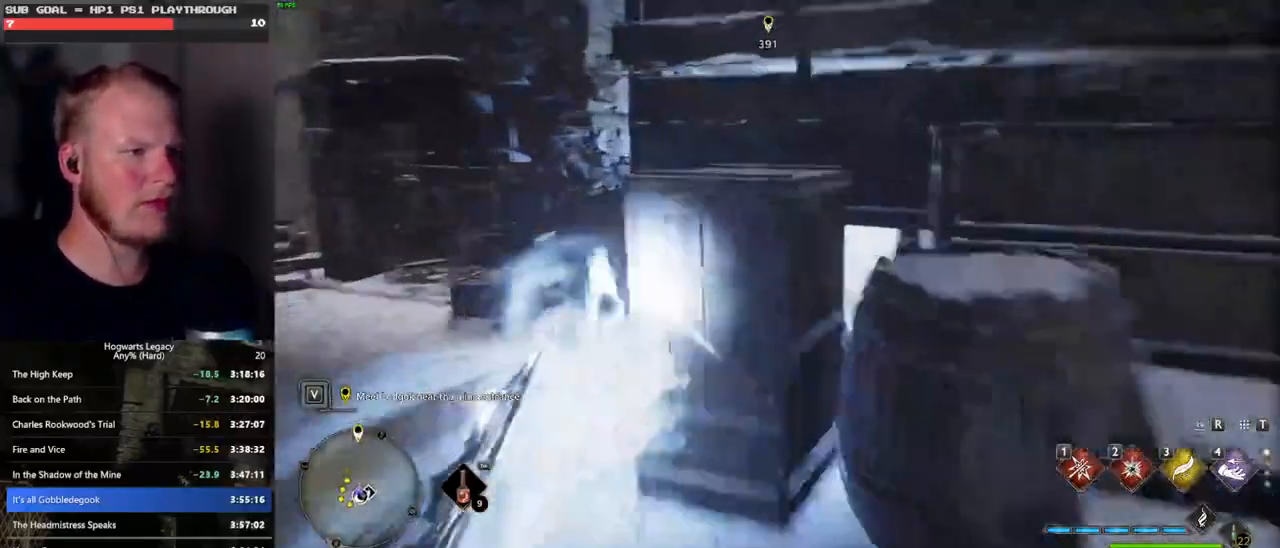
{"keys": ["d"], "mouse": [], "events": [[250, "d", "down"], [300, "w", "up"]]}
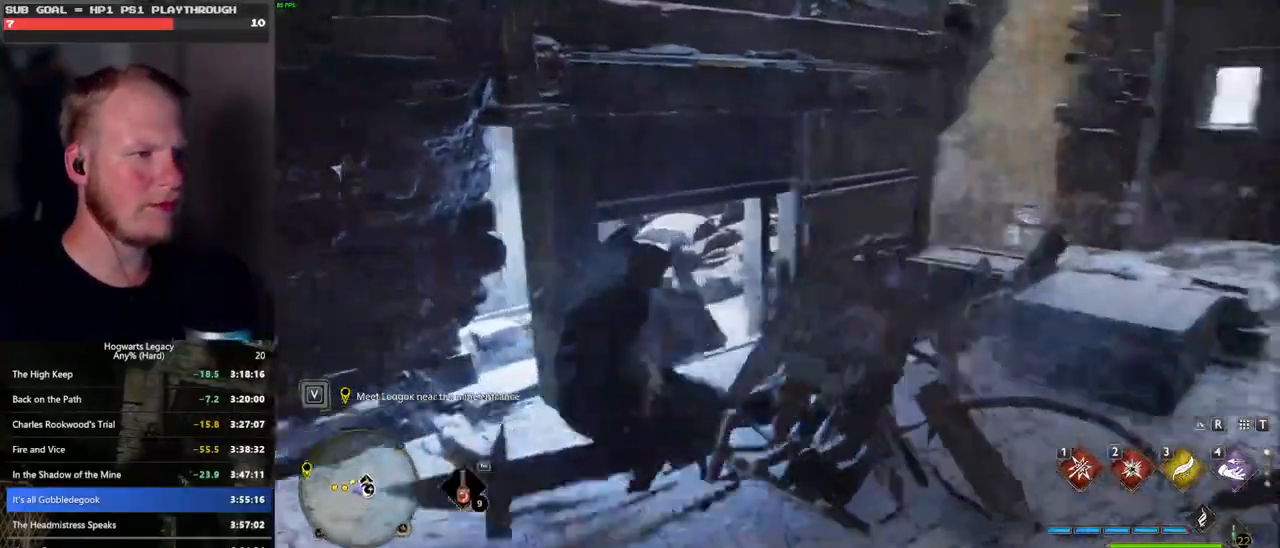
{"keys": ["d"], "mouse": [], "events": [[200, "w", "down"], [250, "d", "up"], [483, "d", "down"], [500, "w", "up"]]}
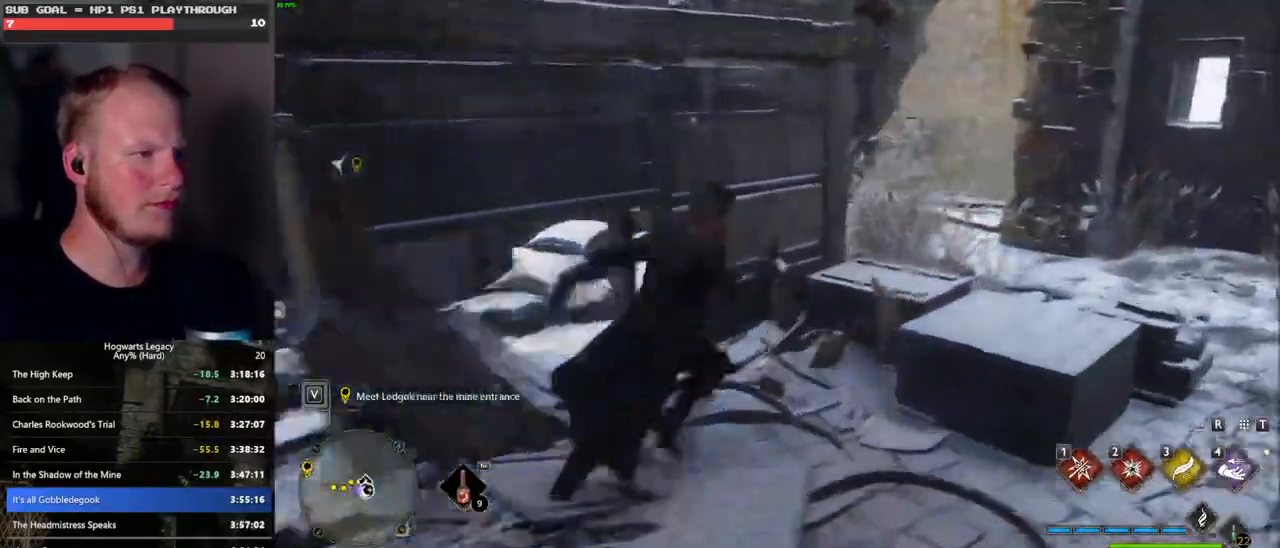
{"keys": ["space", "w"], "mouse": [], "events": [[183, "space", "down"], [350, "w", "down"], [433, "d", "up"]]}
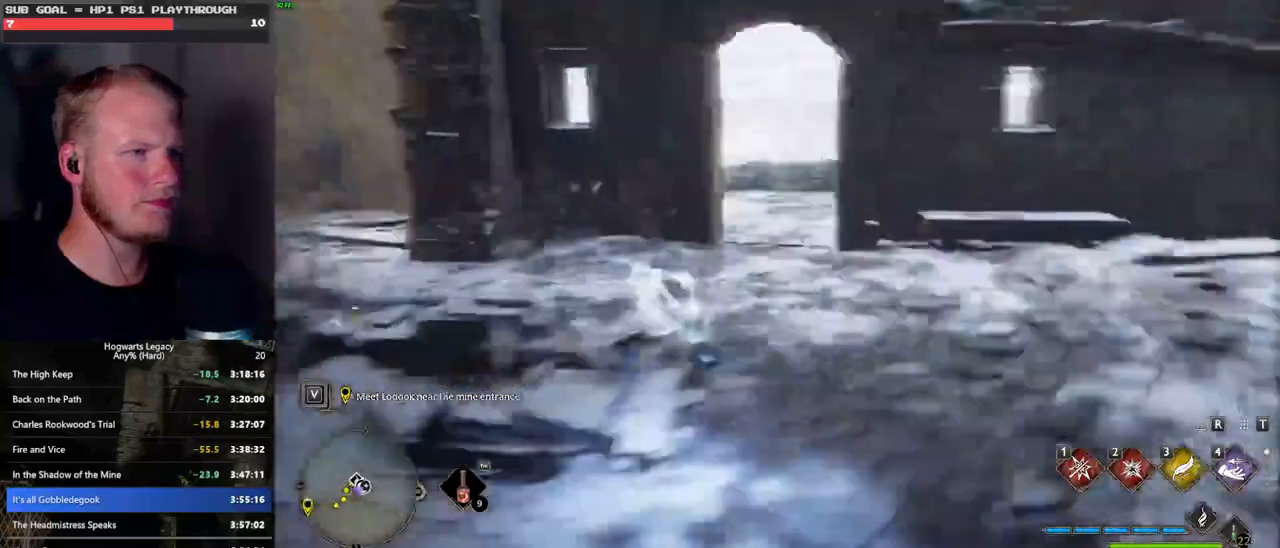
{"keys": ["tab", "w"], "mouse": [], "events": [[250, "space", "up"], [500, "tab", "down"]]}
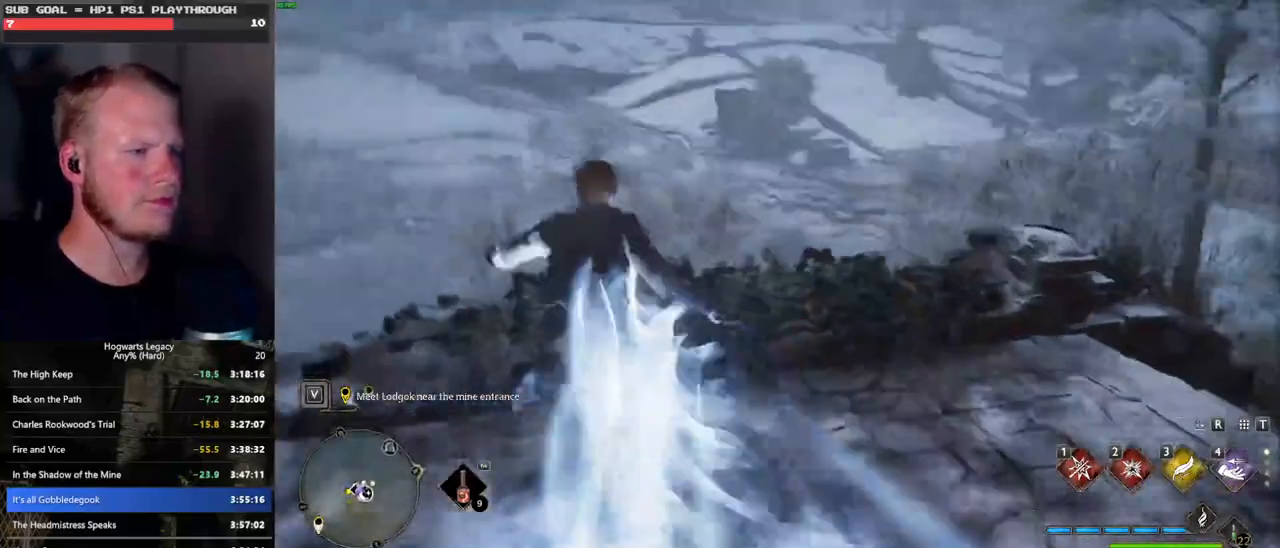
{"keys": ["tab"], "mouse": [], "events": [[116, "w", "up"]]}
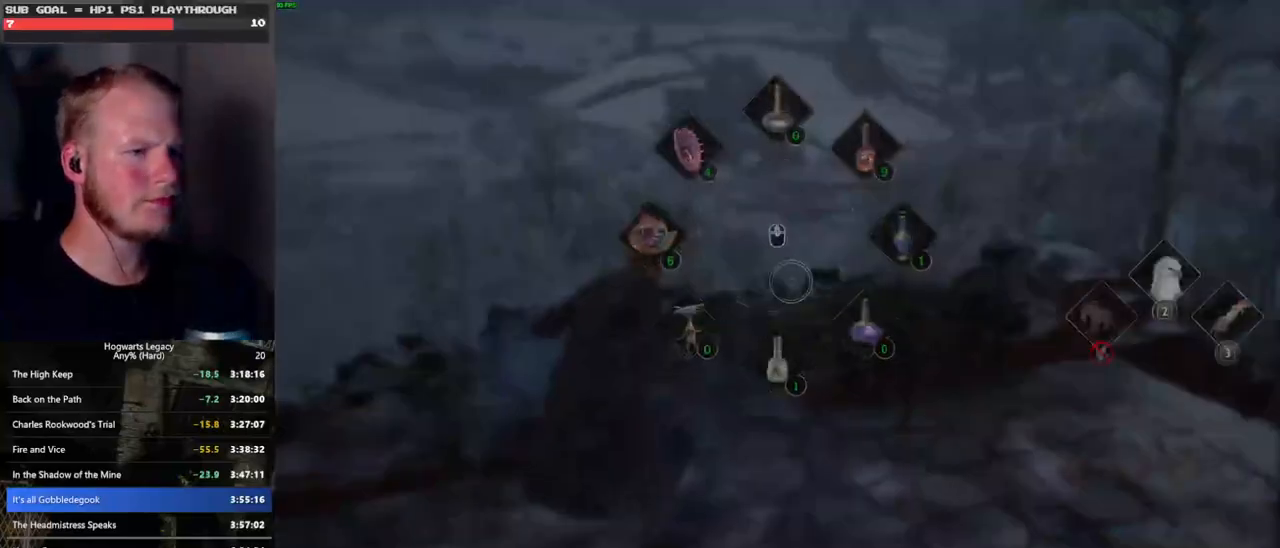
{"keys": ["w"], "mouse": [], "events": [[16, "3", "down"], [133, "3", "up"], [183, "tab", "up"], [383, "w", "down"]]}
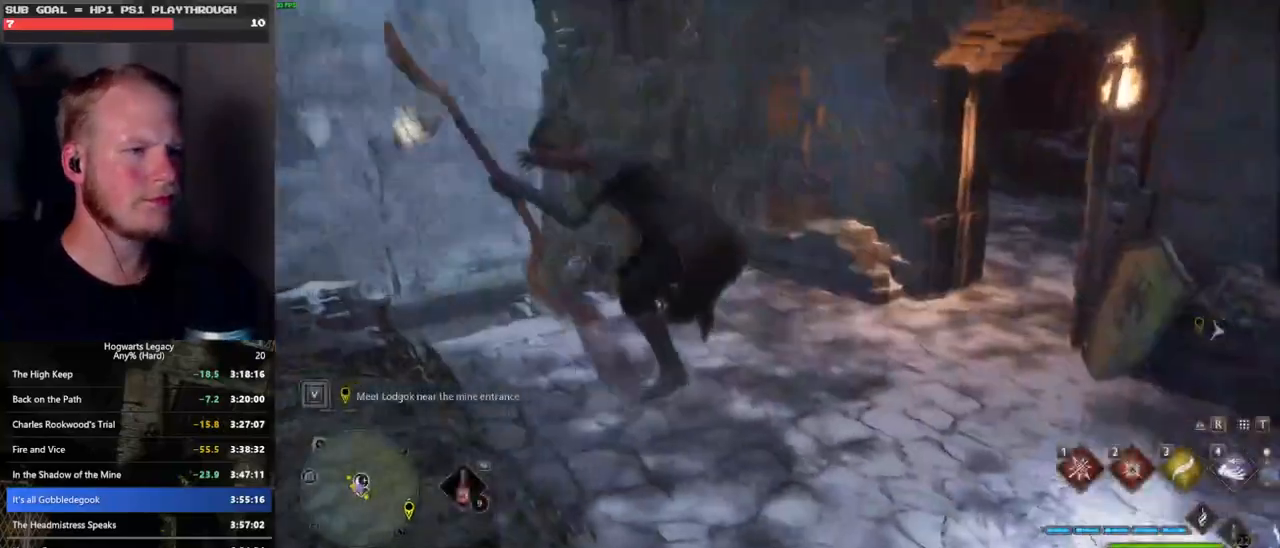
{"keys": ["space", "w"], "mouse": [], "events": [[266, "space", "down"]]}
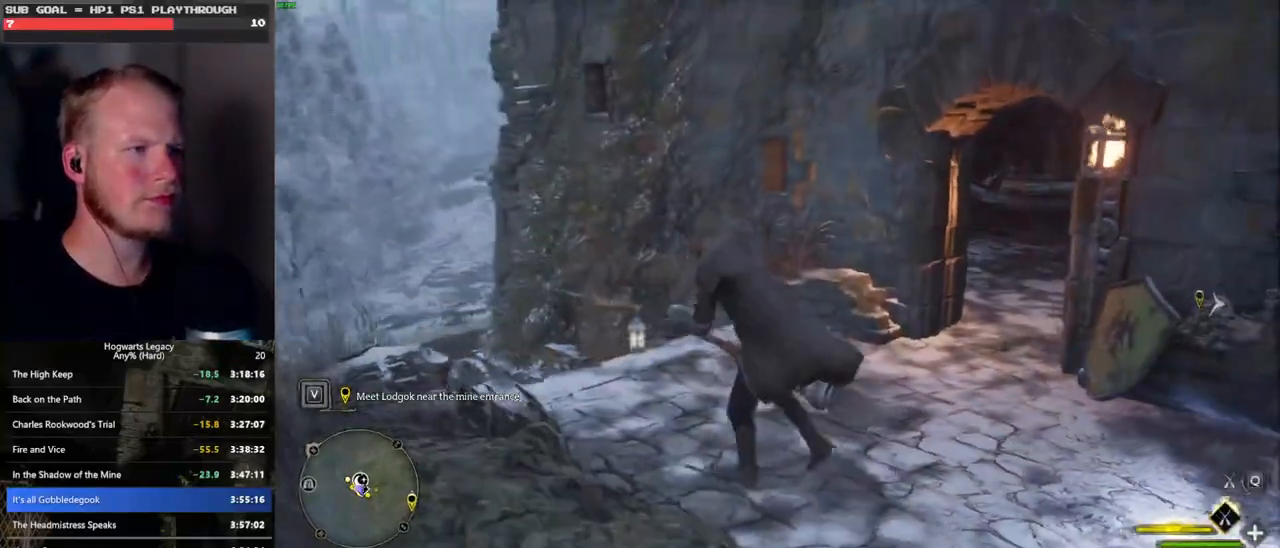
{"keys": ["space", "w"], "mouse": [], "events": []}
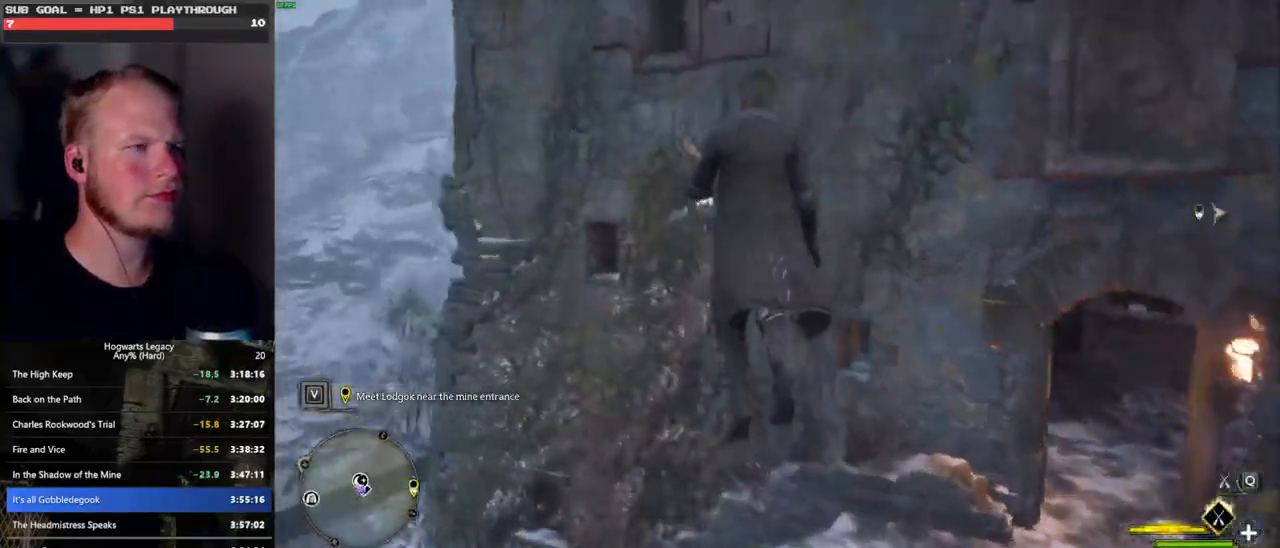
{"keys": ["space"], "mouse": [], "events": [[183, "w", "up"]]}
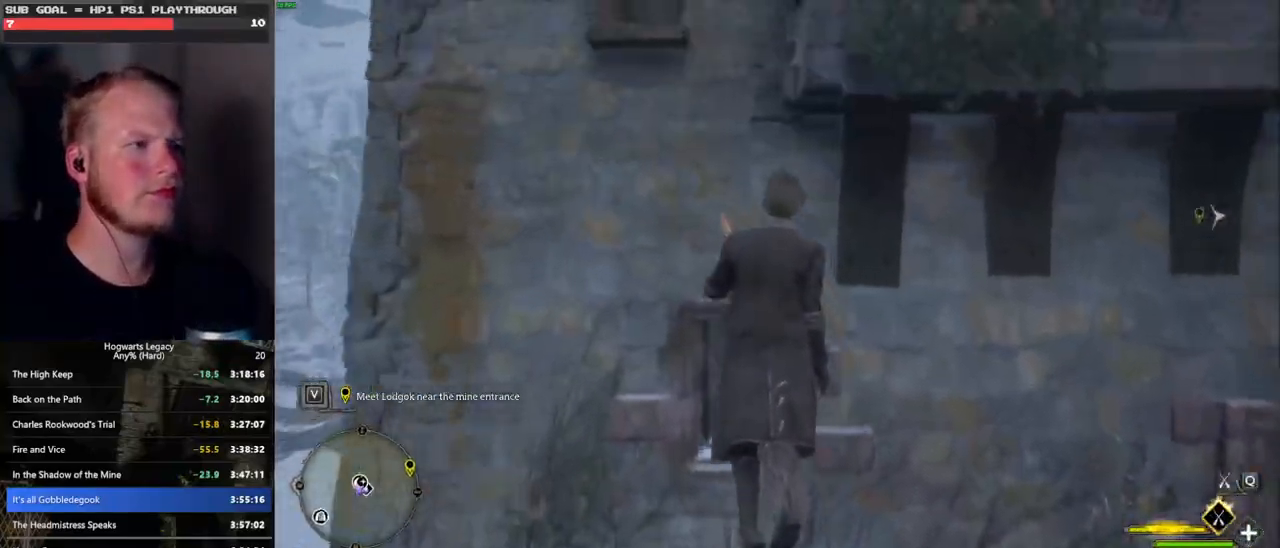
{"keys": ["a", "space"], "mouse": [], "events": [[150, "s", "down"], [316, "a", "down"], [333, "s", "up"]]}
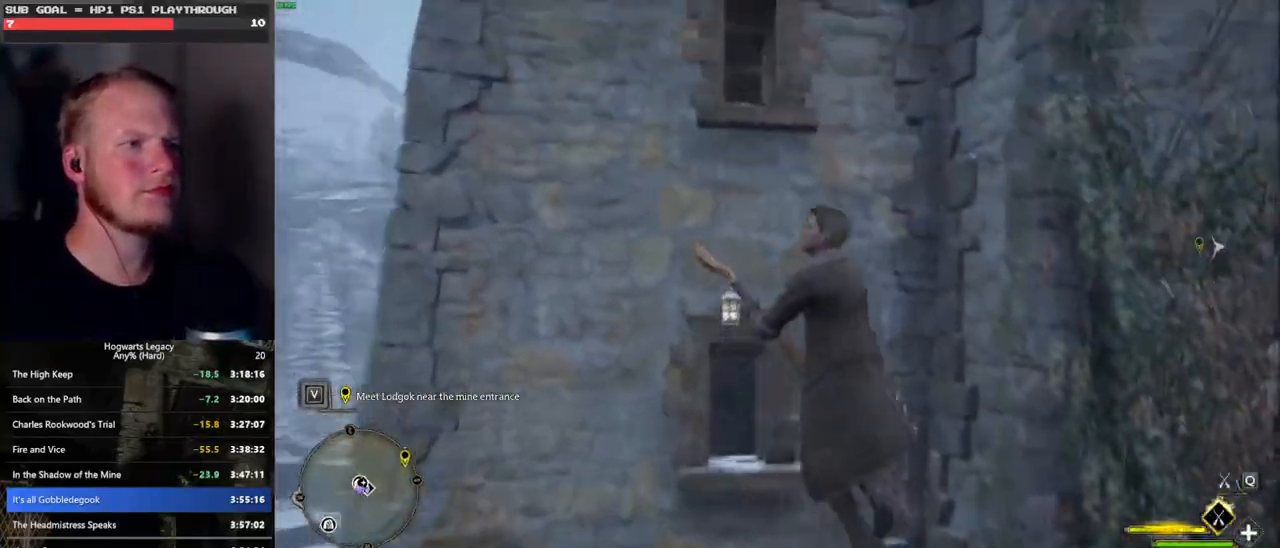
{"keys": ["space"], "mouse": [], "events": [[33, "a", "up"]]}
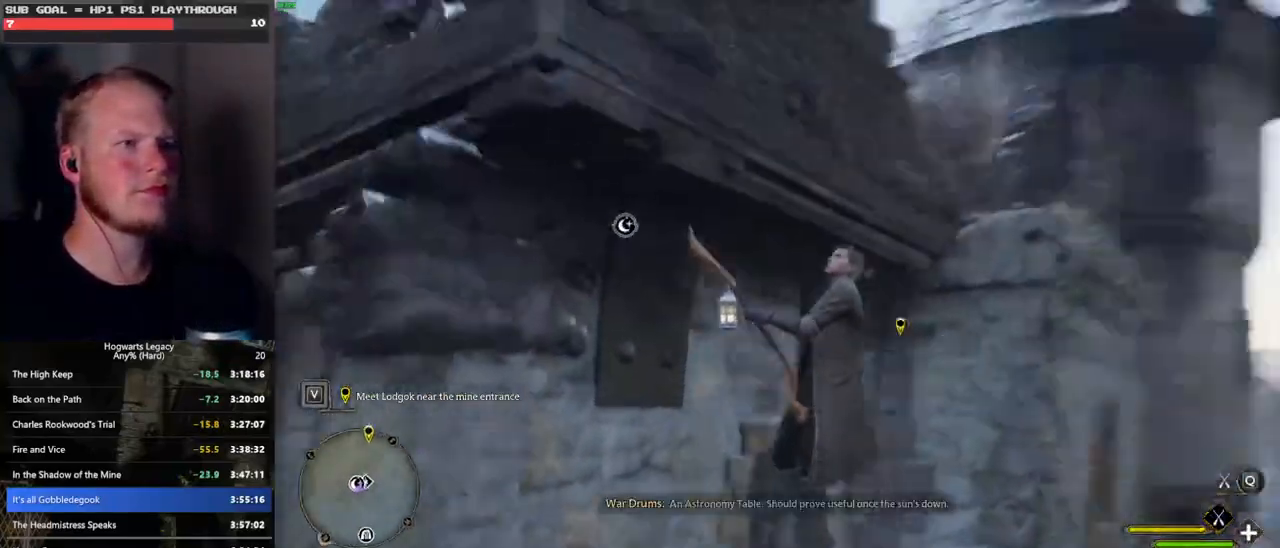
{"keys": ["a", "space"], "mouse": [], "events": [[383, "a", "down"]]}
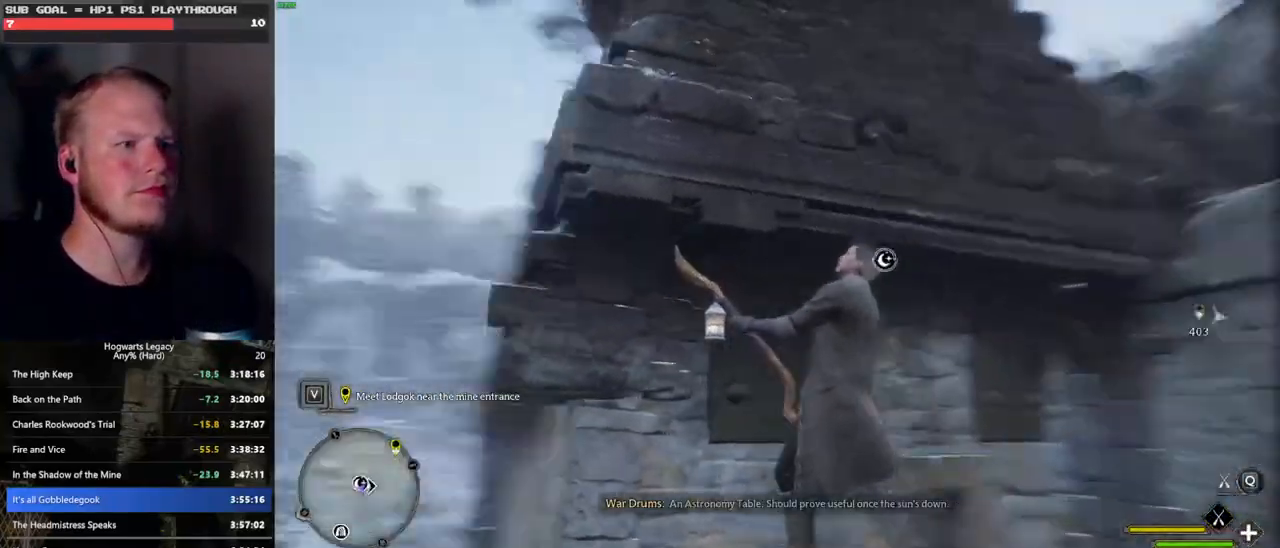
{"keys": ["a", "s", "space"], "mouse": [], "events": [[166, "s", "down"]]}
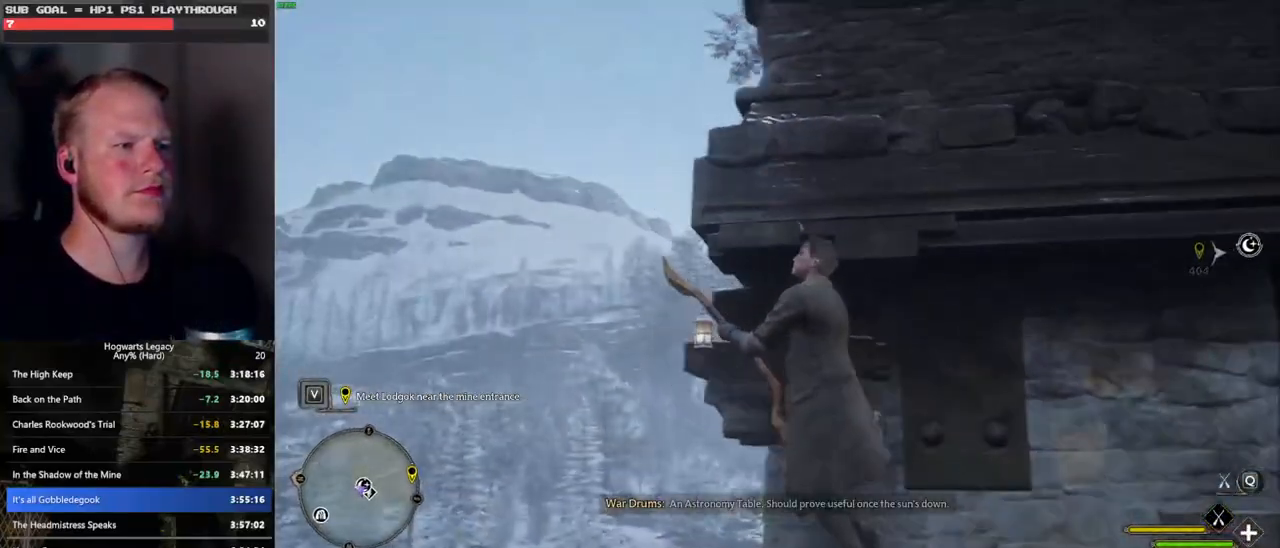
{"keys": ["space", "w"], "mouse": [], "events": [[150, "s", "up"], [200, "s", "down"], [200, "w", "down"], [216, "a", "up"], [383, "s", "up"]]}
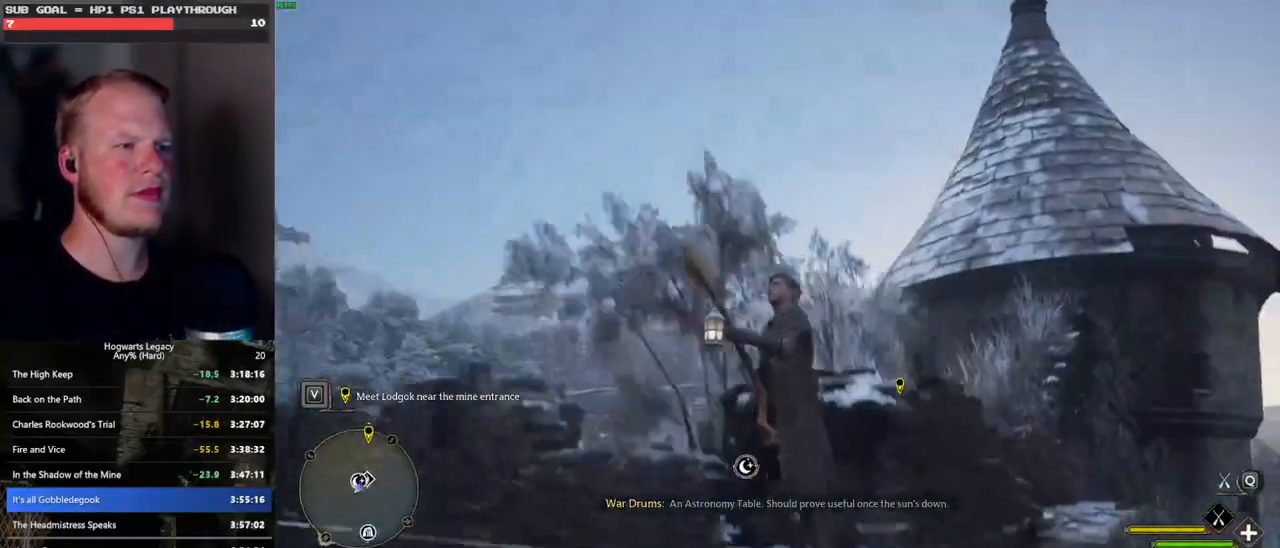
{"keys": ["w"], "mouse": ["left"], "events": [[50, "space", "up"], [83, "w", "up"], [183, "w", "down"], [500, "mouse_left", "down"]]}
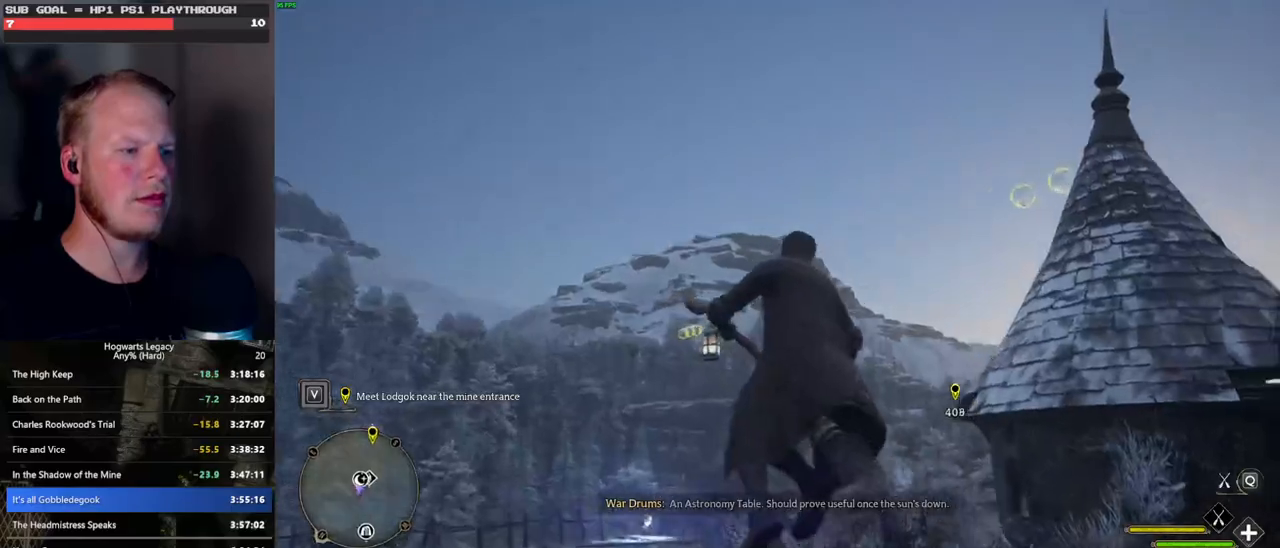
{"keys": ["w"], "mouse": ["left"], "events": [[200, "ctrl_l", "down"], [350, "ctrl_l", "up"]]}
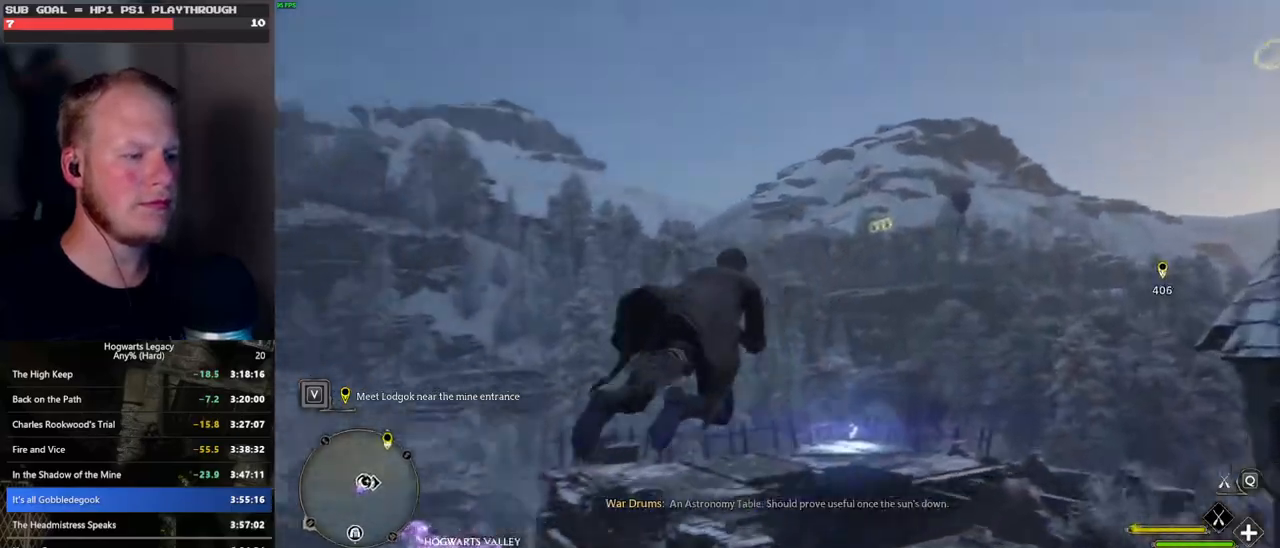
{"keys": ["w"], "mouse": ["left"], "events": []}
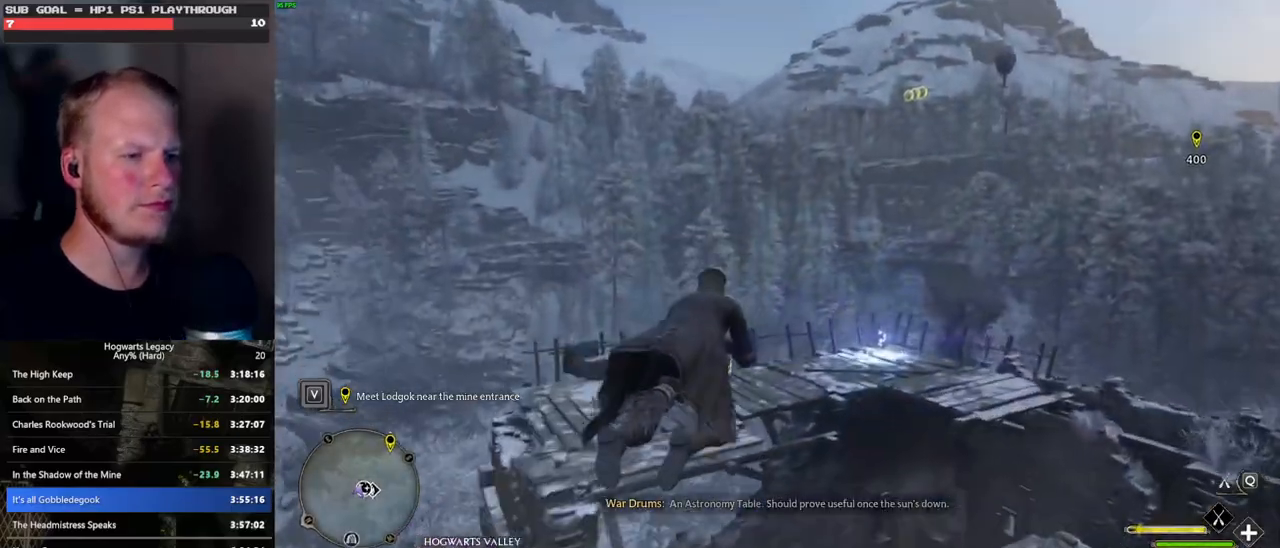
{"keys": ["ctrl_l", "w"], "mouse": [], "events": [[100, "ctrl_l", "down"], [183, "ctrl_l", "up"], [350, "ctrl_l", "down"], [450, "mouse_left", "up"]]}
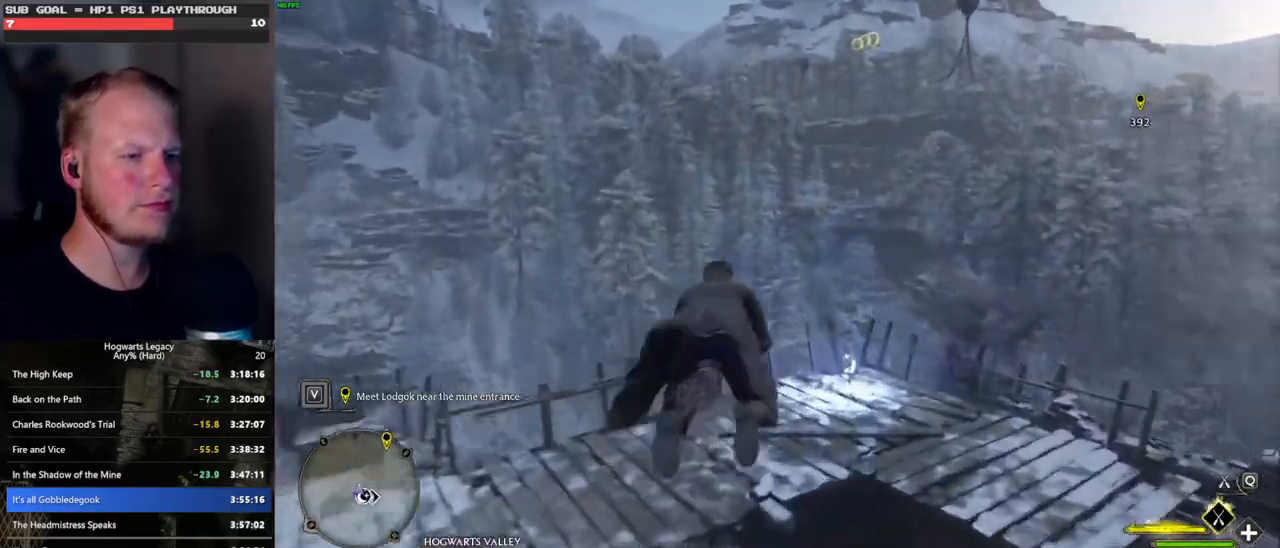
{"keys": ["ctrl_l", "w"], "mouse": [], "events": [[83, "ctrl_l", "up"], [500, "ctrl_l", "down"]]}
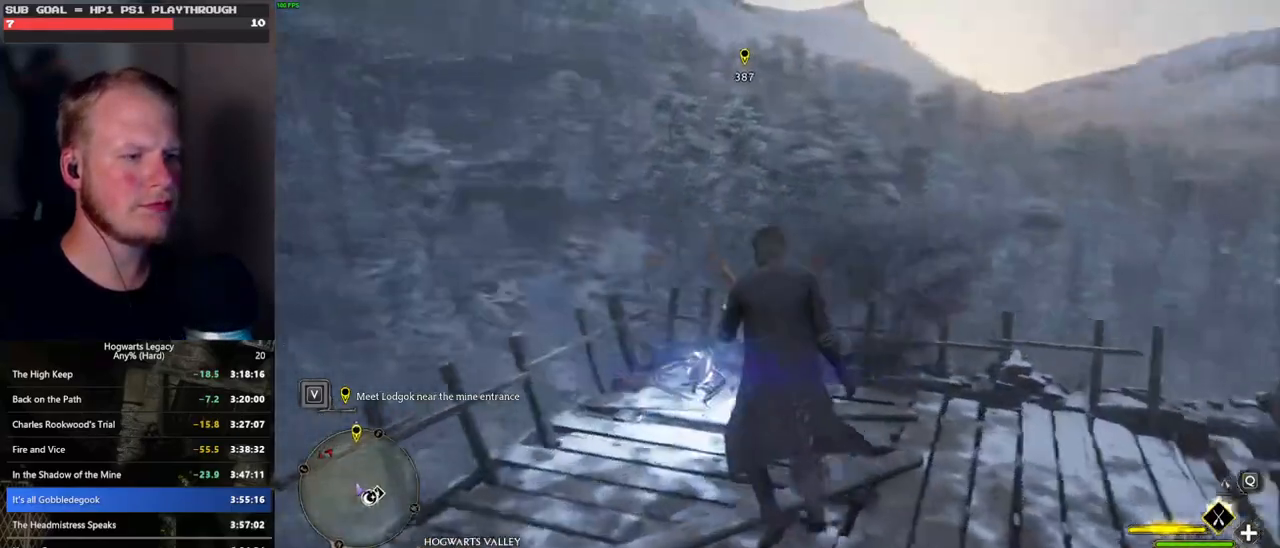
{"keys": ["d", "w"], "mouse": [], "events": [[66, "ctrl_l", "up"], [116, "d", "down"], [333, "ctrl_l", "down"], [450, "ctrl_l", "up"]]}
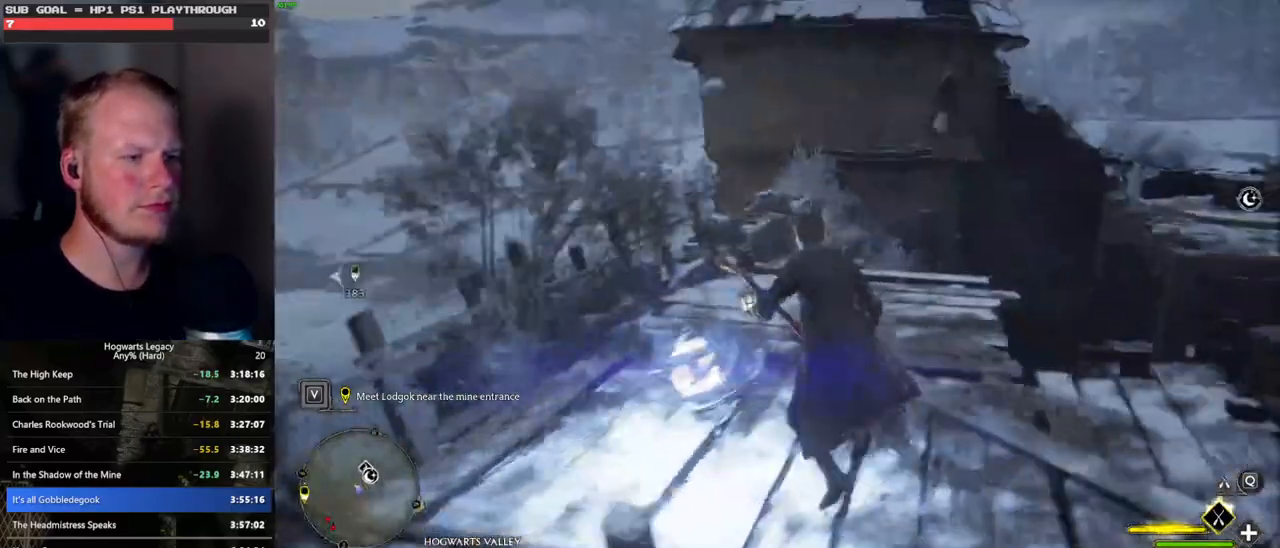
{"keys": ["d", "w"], "mouse": [], "events": [[300, "w", "up"], [433, "w", "down"]]}
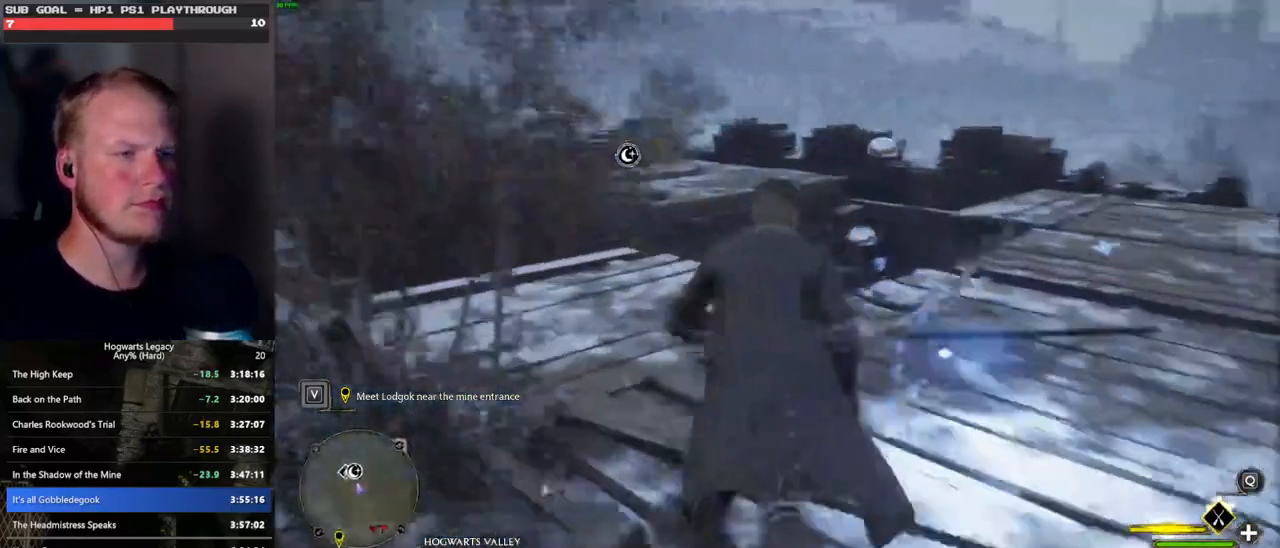
{"keys": ["a", "w"], "mouse": [], "events": [[50, "d", "up"], [300, "a", "down"]]}
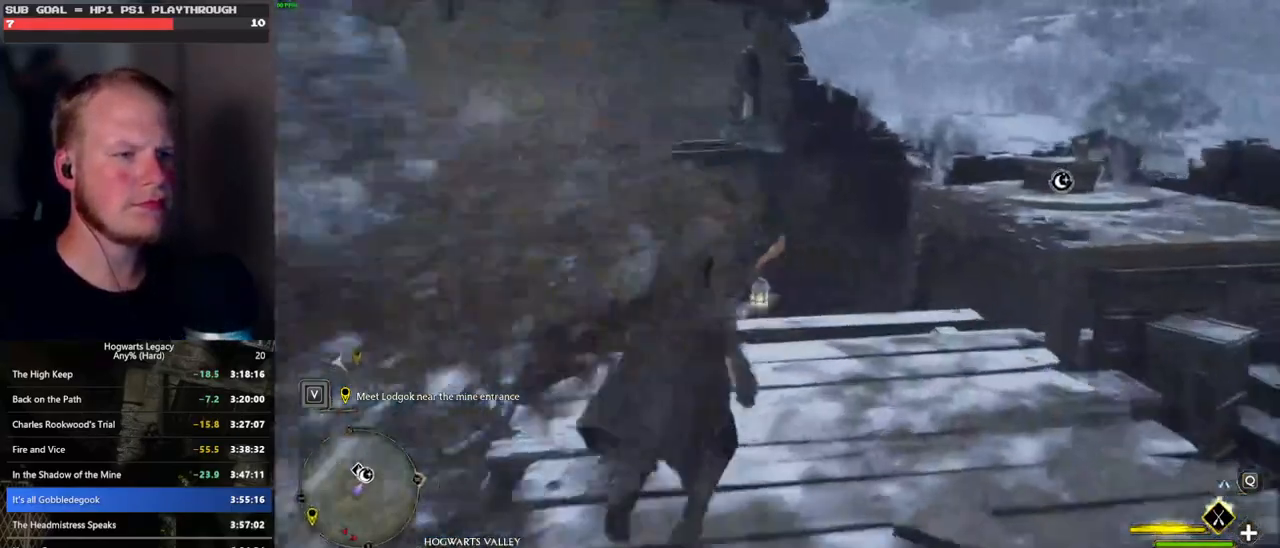
{"keys": ["ctrl_l", "w"], "mouse": [], "events": [[116, "a", "up"], [150, "mouse_left", "down"], [383, "mouse_left", "up"], [400, "ctrl_l", "down"]]}
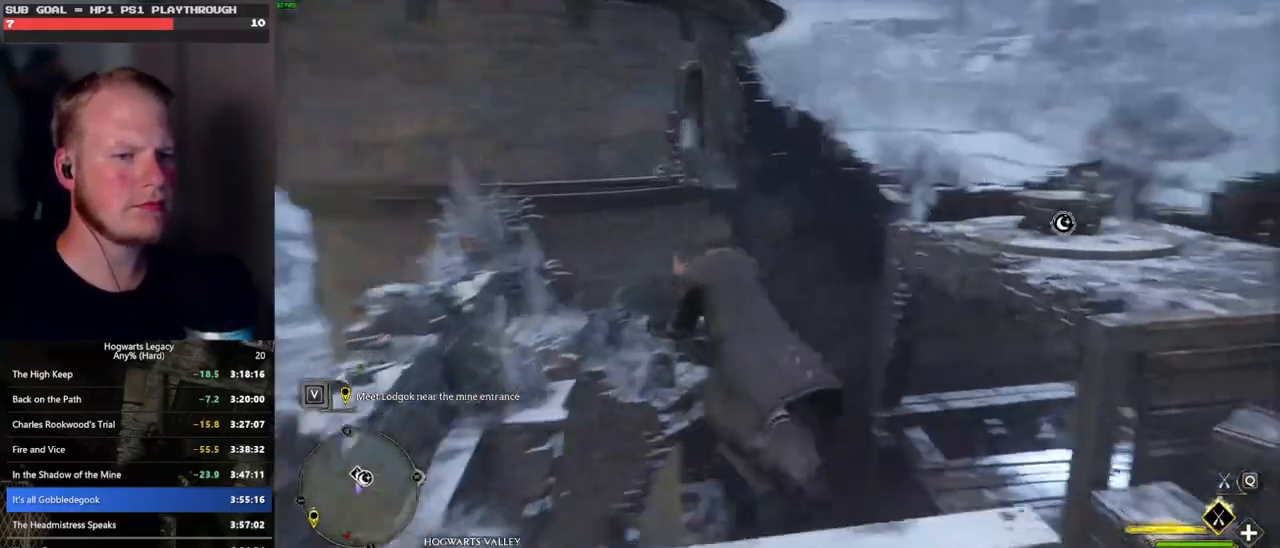
{"keys": ["ctrl_l", "w"], "mouse": [], "events": [[50, "d", "down"], [116, "ctrl_l", "up"], [400, "ctrl_l", "down"], [433, "d", "up"]]}
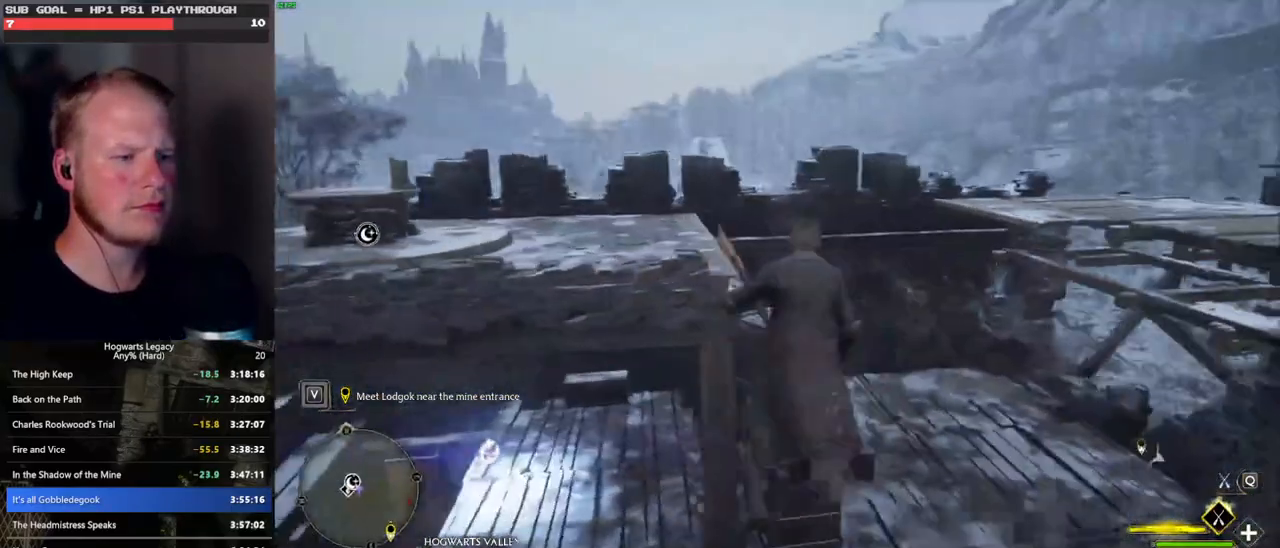
{"keys": ["ctrl_l", "w"], "mouse": [], "events": [[133, "ctrl_l", "up"], [283, "ctrl_l", "down"]]}
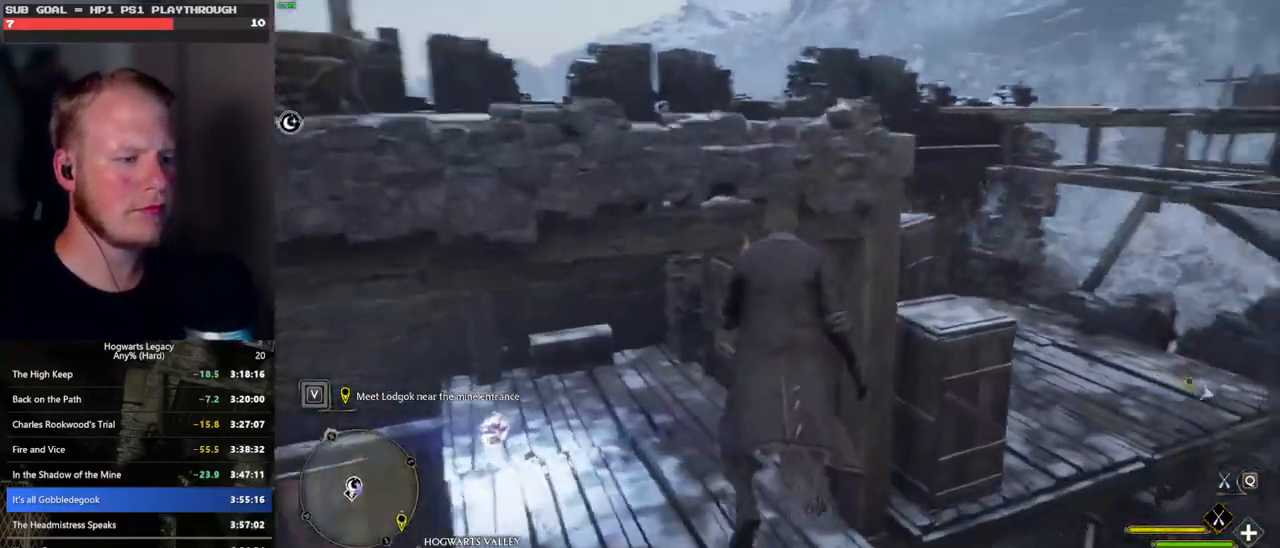
{"keys": ["w"], "mouse": [], "events": [[83, "ctrl_l", "up"]]}
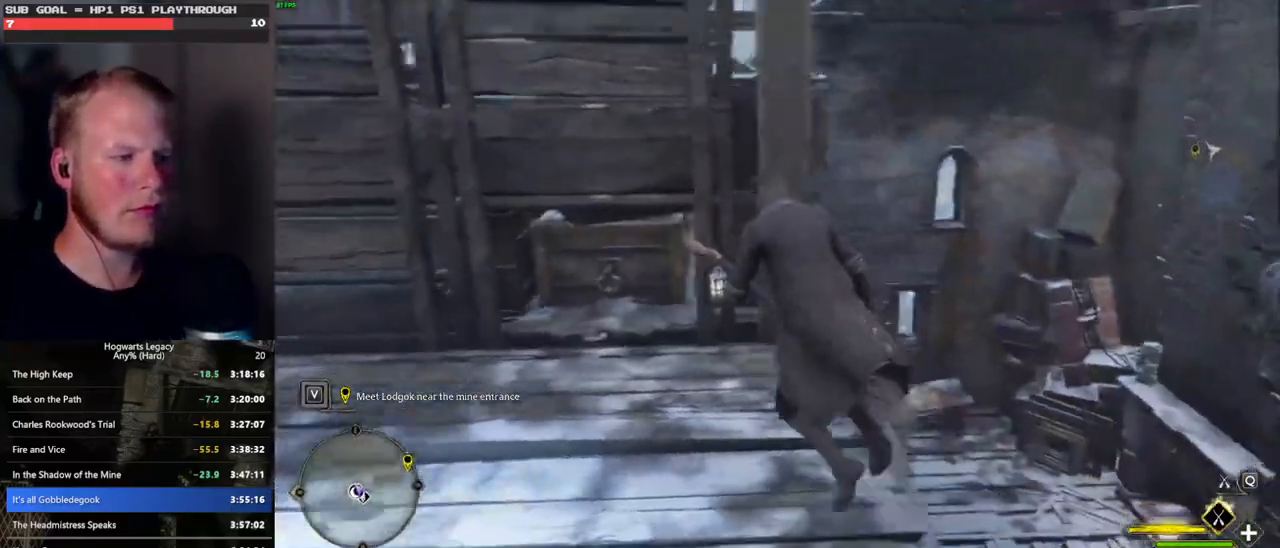
{"keys": [], "mouse": [], "events": [[16, "b", "down"], [183, "b", "up"], [500, "w", "up"]]}
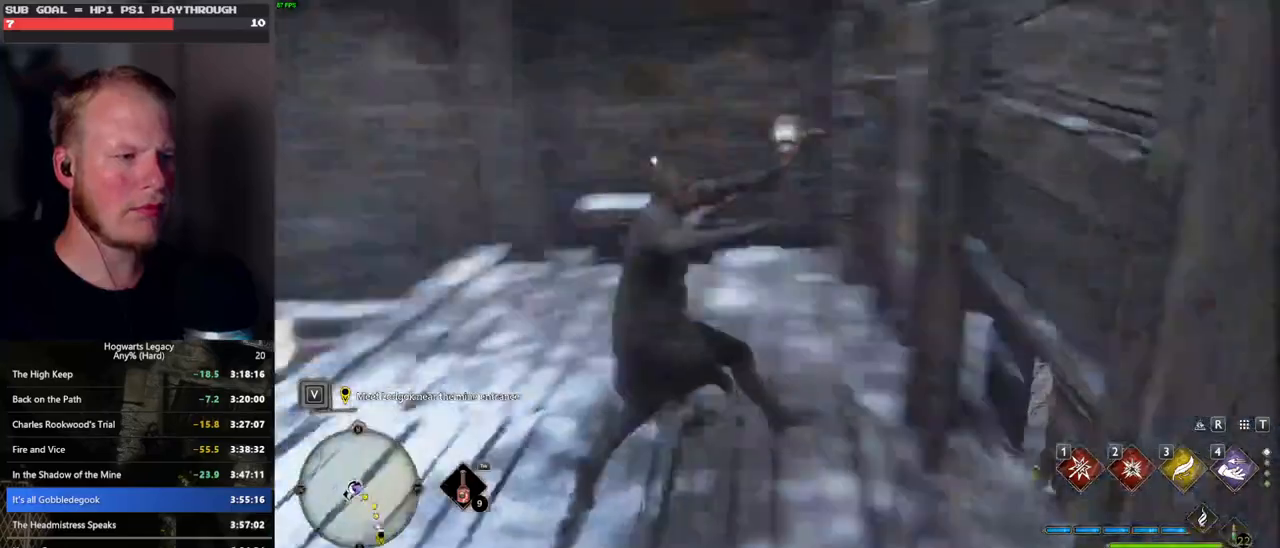
{"keys": [], "mouse": [], "events": []}
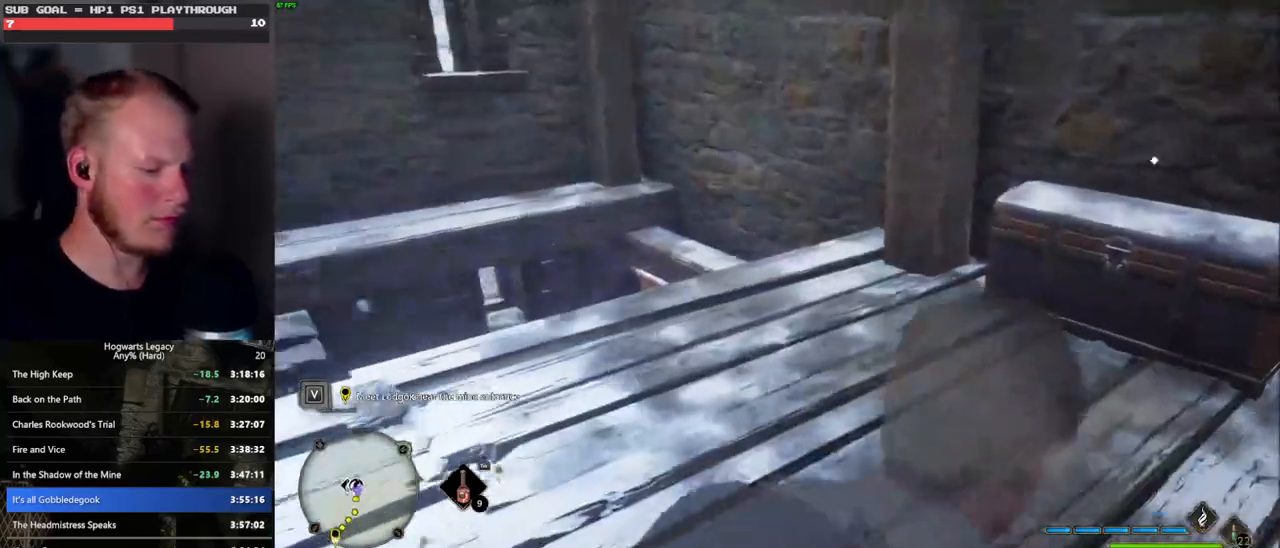
{"keys": ["a"], "mouse": [], "events": [[183, "a", "down"], [233, "w", "down"], [383, "w", "up"]]}
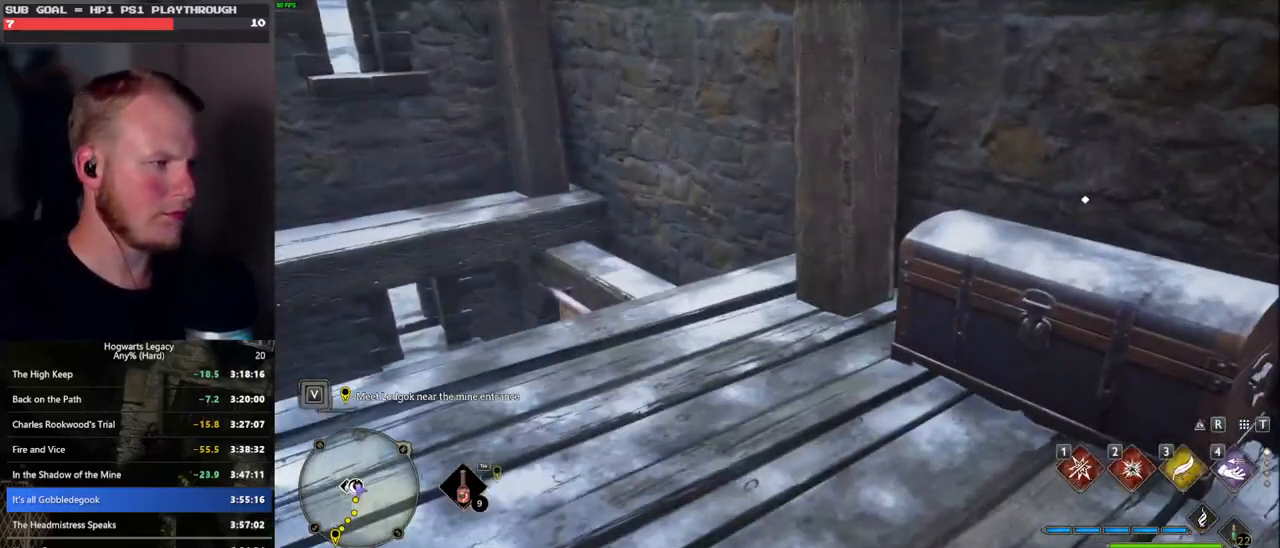
{"keys": ["a", "w"], "mouse": [], "events": [[350, "w", "down"]]}